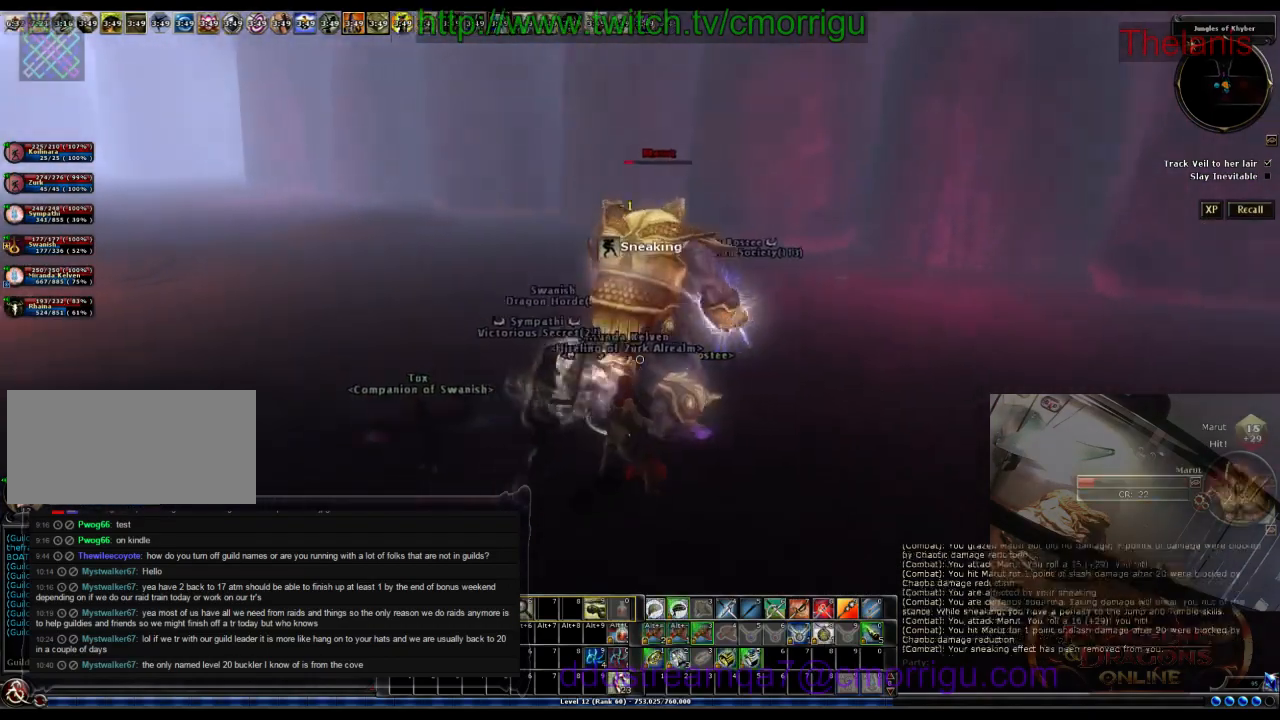
Gameplay with keyboard; each line is a JSON object with the keys held at the frame after it. "events" lists presses ("down") and releases ("up") of ".", "/", "0", "1", "2", "3", "4", "5", "6", "7", "8", "9", "a", "b", "backslash", "backspace", "c", "caps_lock", "comma", "ctrl_l", "ctrl_r", "d", "e", "equals", "escape", "f", "f1", "f10", "f11", "f12", "f2", "f3", "f4", "f5", "f6", "f7", "f8", "f9", "g", "h", "i", "j", "k", "l", "lbracket", "m", "minus", "n", "o", "p", "q", "quote", "r", "rbracket", "return", "s", "semicolon", "shift_l", "shift_r", "space", "t", "tab", "tilde", "u", "v", "w", "x", "y" and "z" between this image and that frame as [ms after this image, input, new state], when the widget could be followed in between. No other keys are recorded. Mouse input is not recorded.
{"keys": [], "events": []}
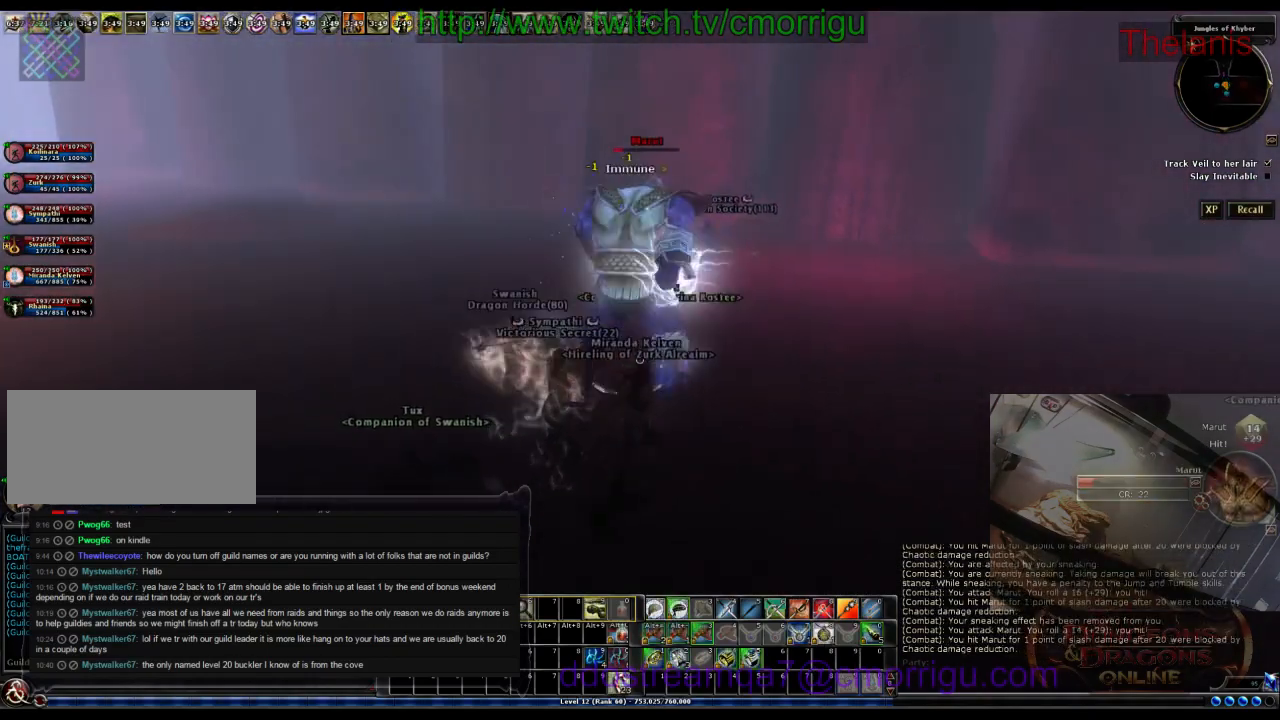
{"keys": ["w"], "events": [[133, "w", "down"]]}
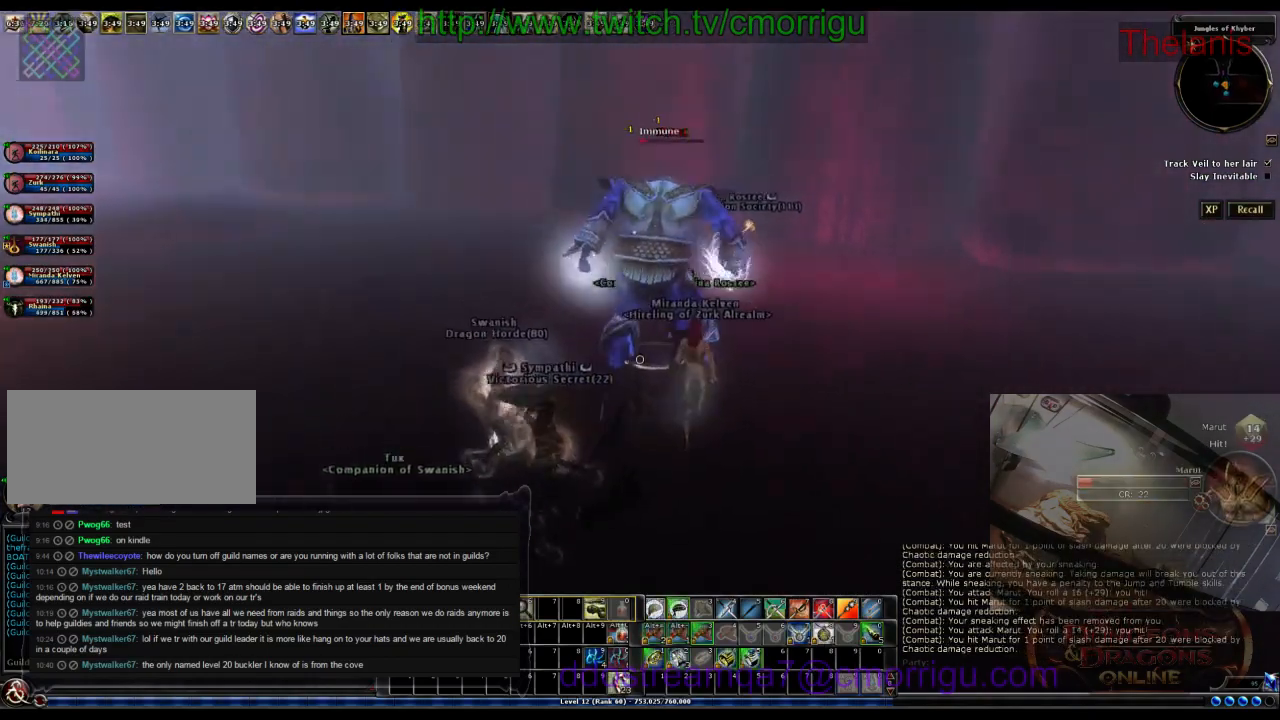
{"keys": ["w"], "events": []}
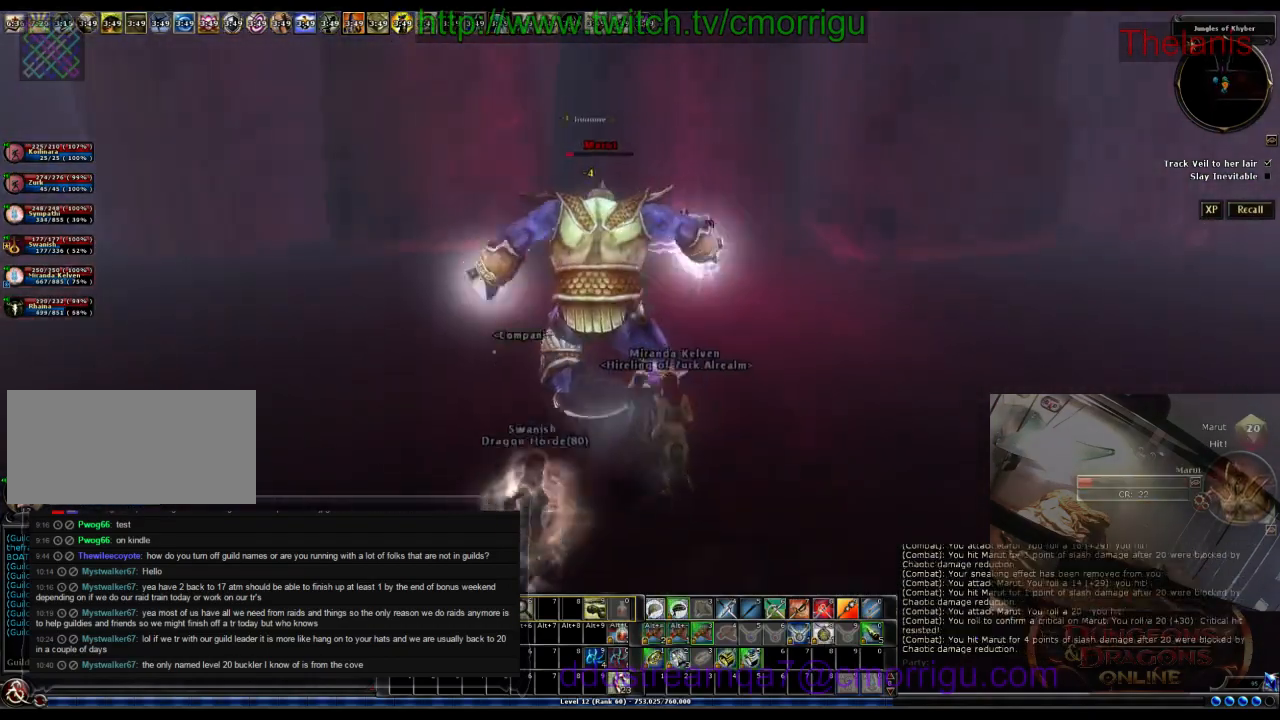
{"keys": [], "events": [[33, "w", "up"]]}
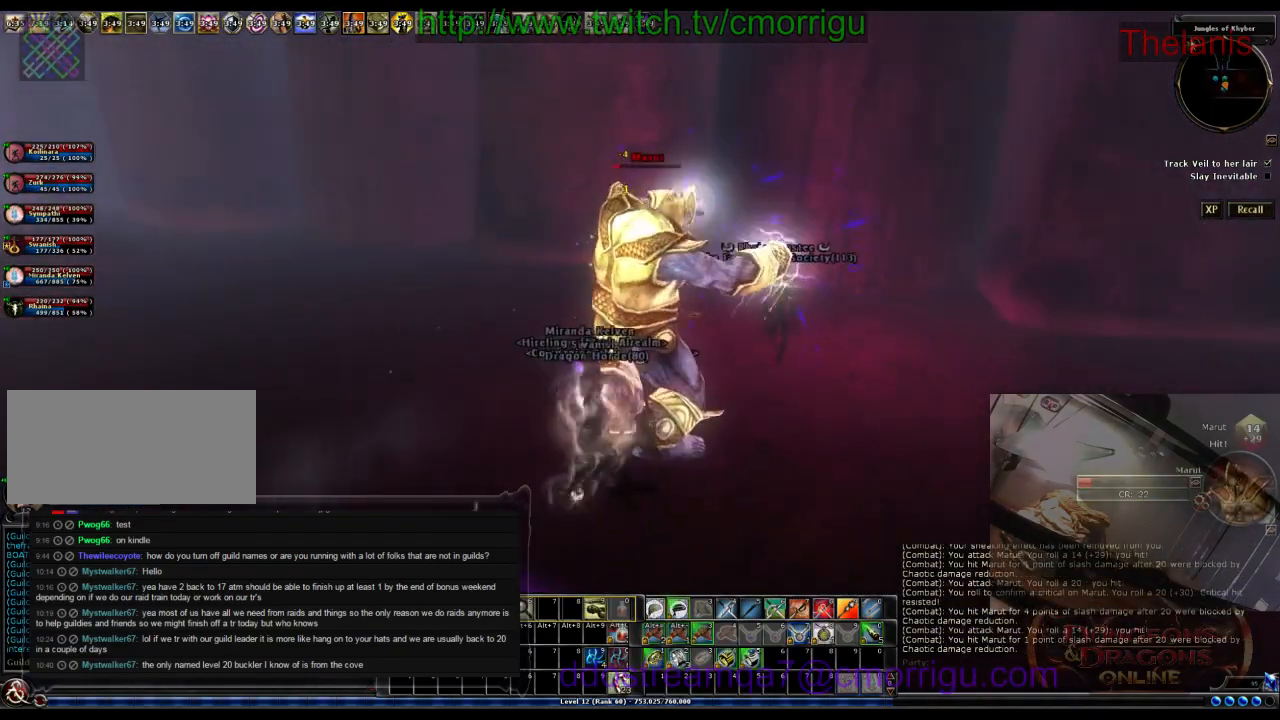
{"keys": [], "events": []}
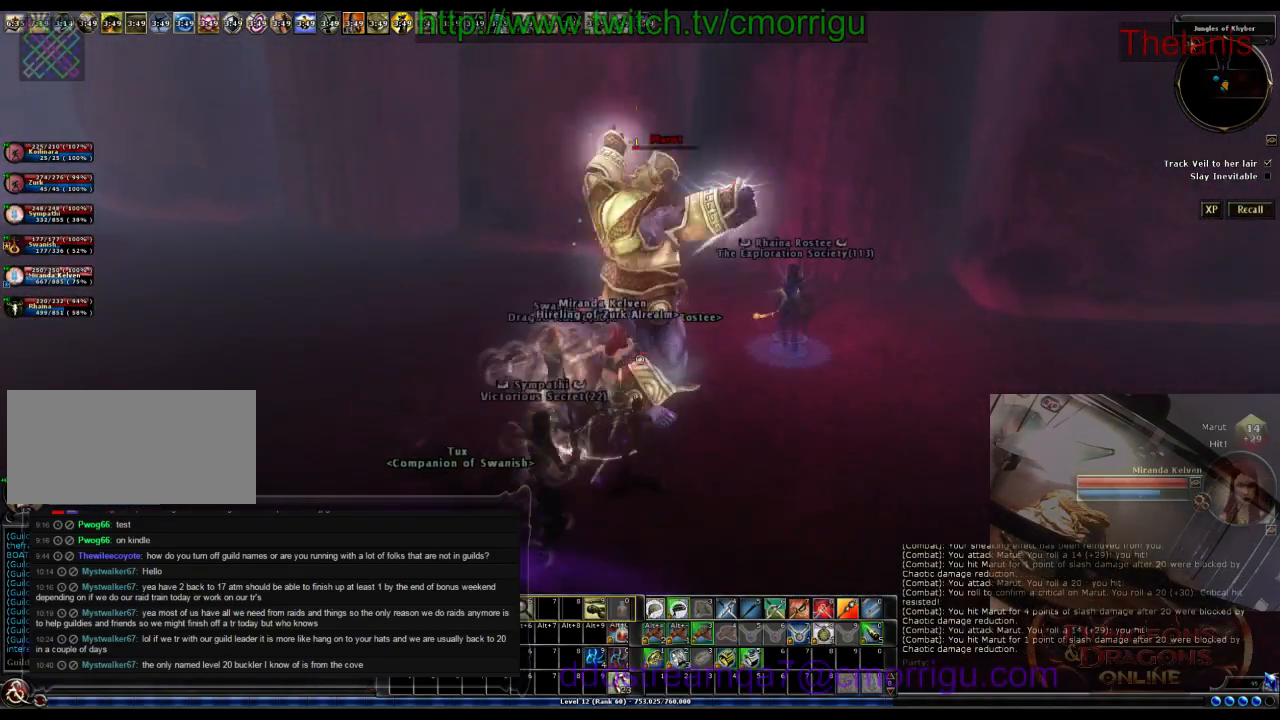
{"keys": [], "events": []}
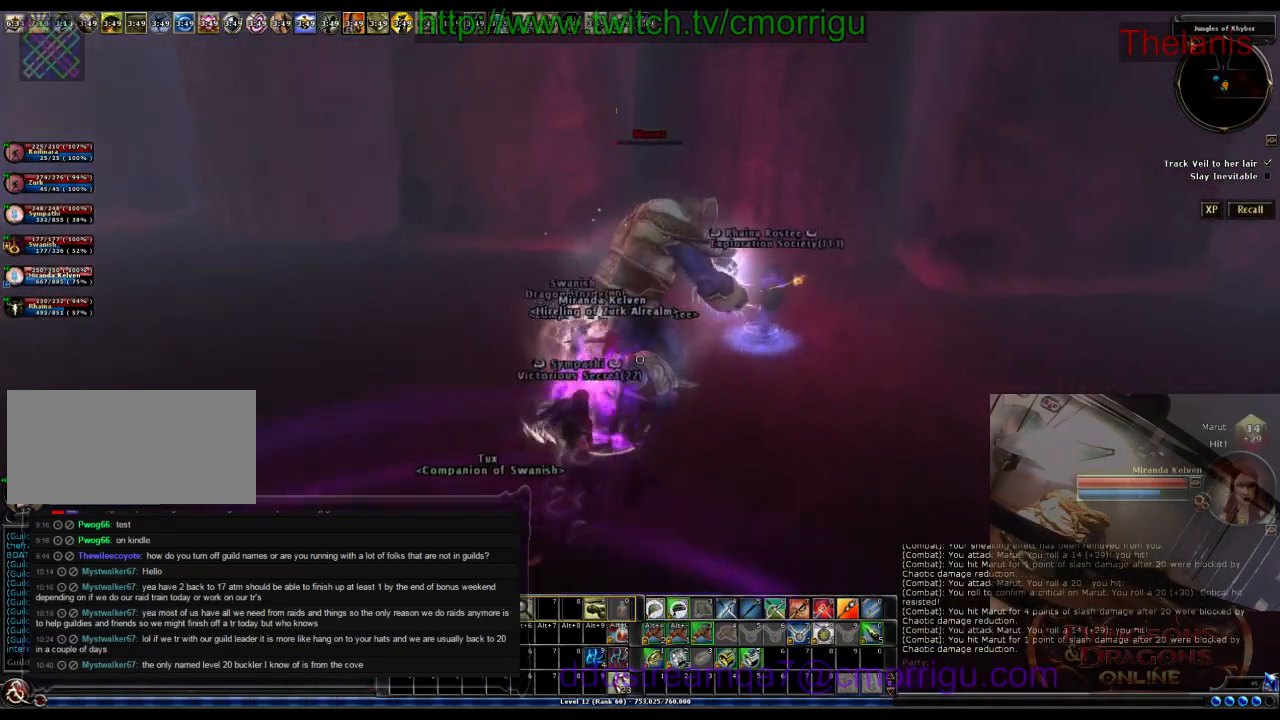
{"keys": [], "events": []}
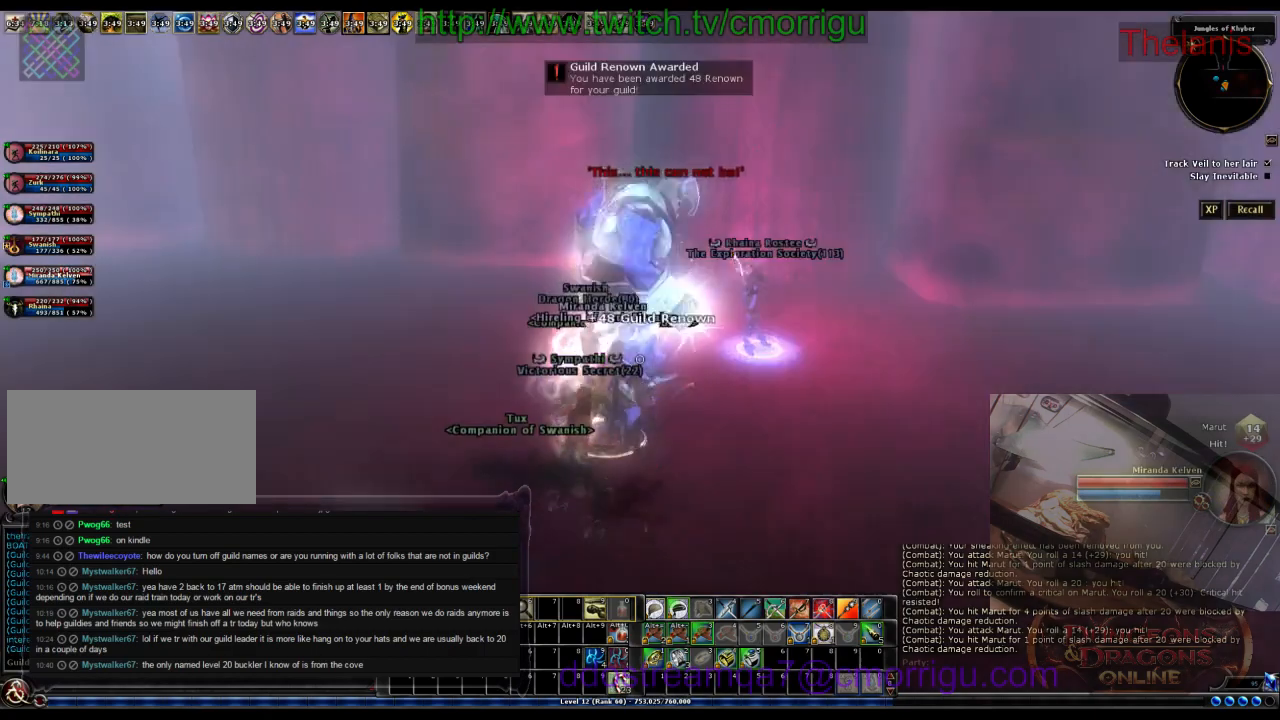
{"keys": [], "events": []}
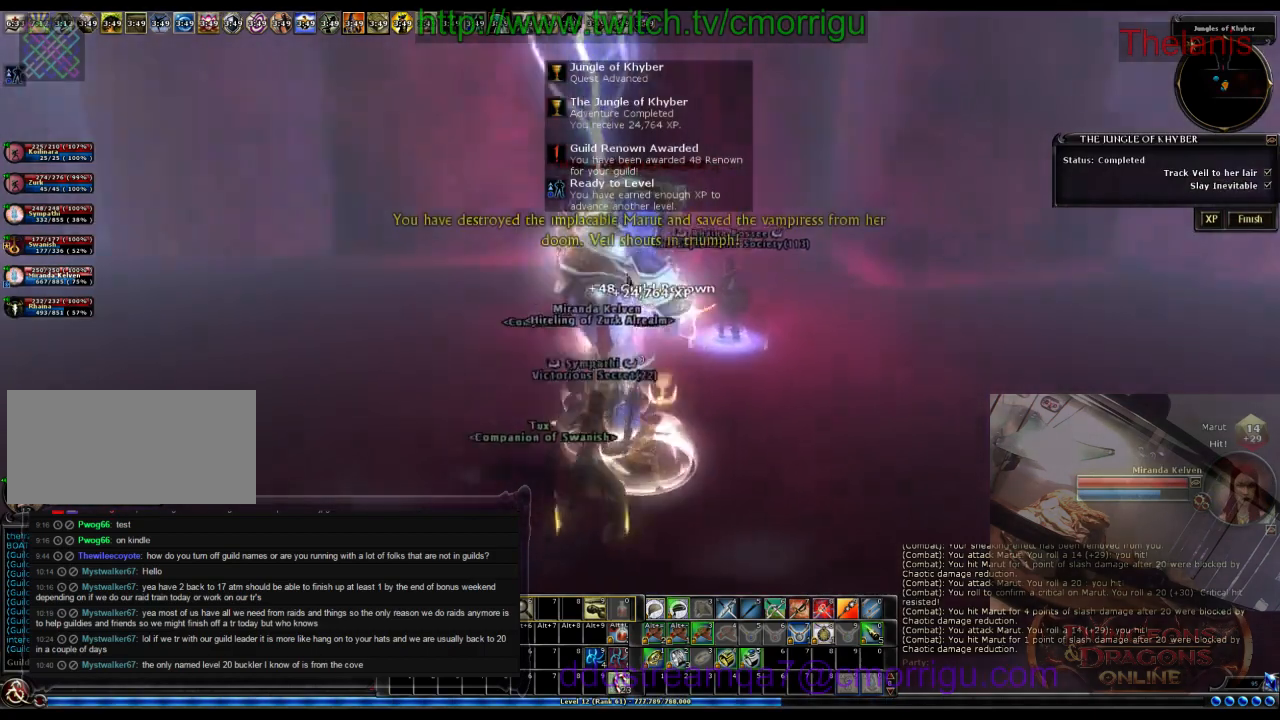
{"keys": [], "events": [[166, "a", "down"], [466, "a", "up"]]}
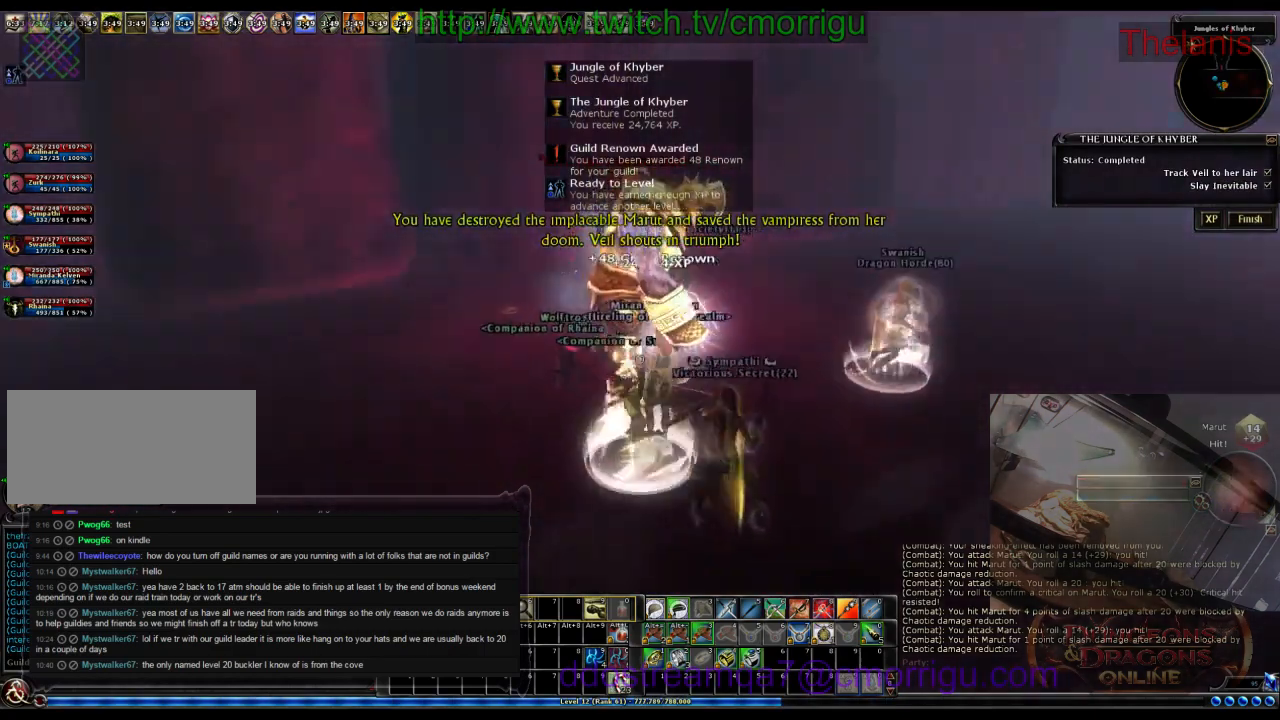
{"keys": [], "events": []}
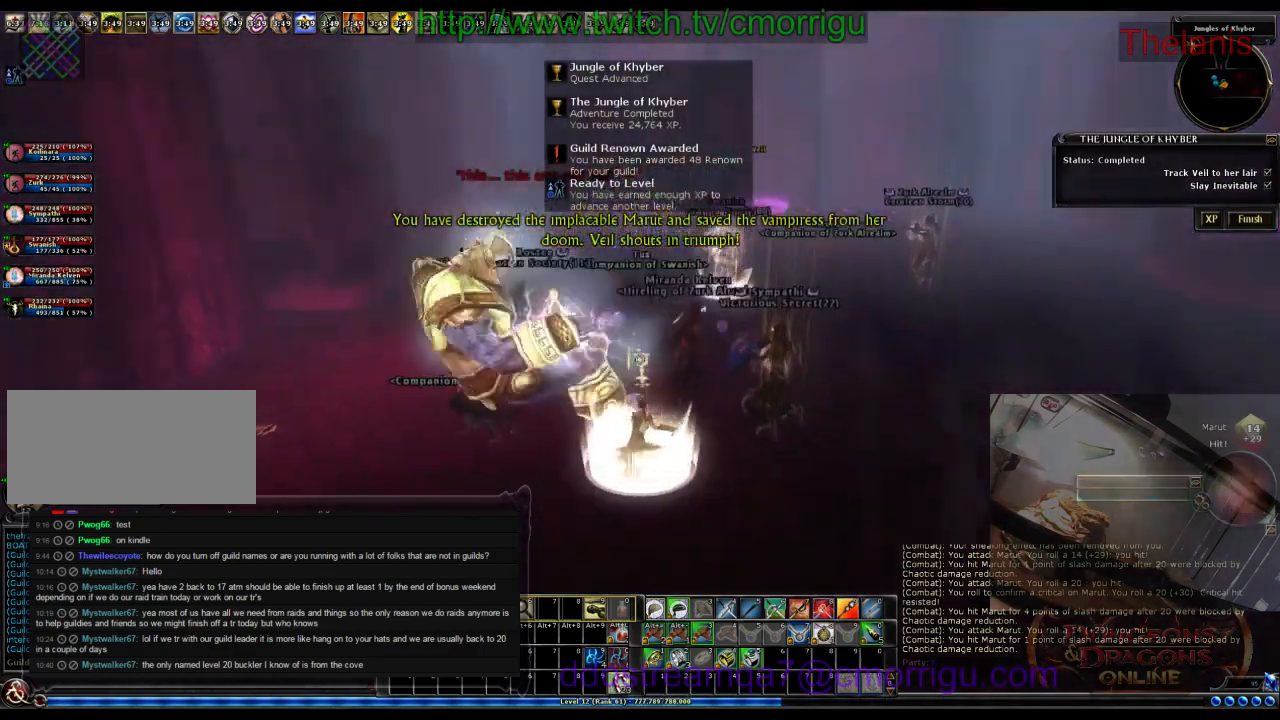
{"keys": [], "events": []}
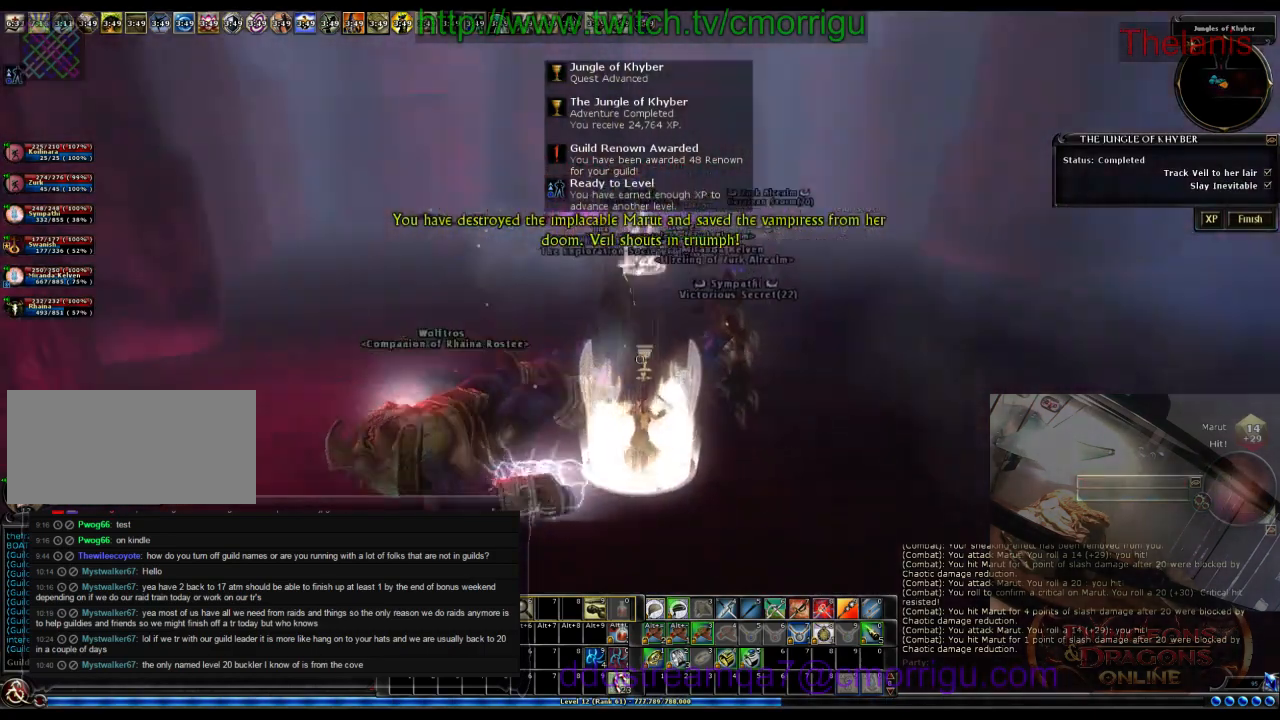
{"keys": ["d"], "events": [[433, "d", "down"]]}
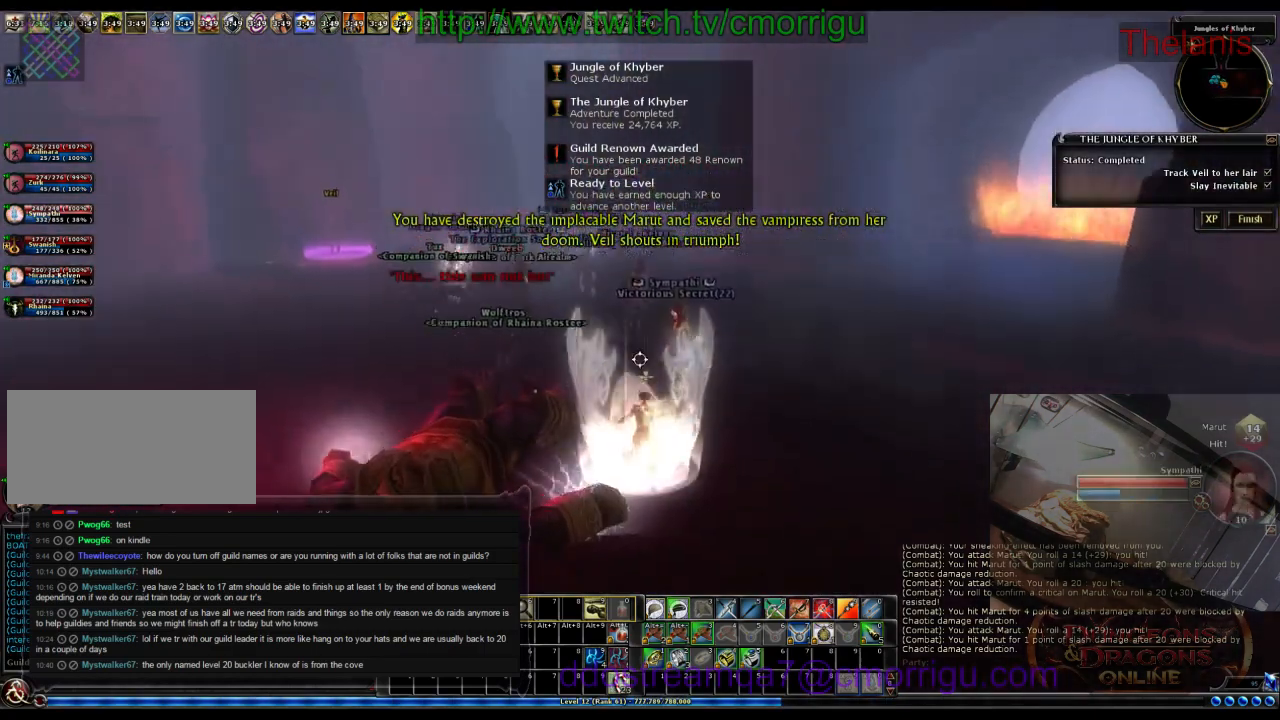
{"keys": ["w"], "events": [[66, "w", "down"], [266, "d", "up"]]}
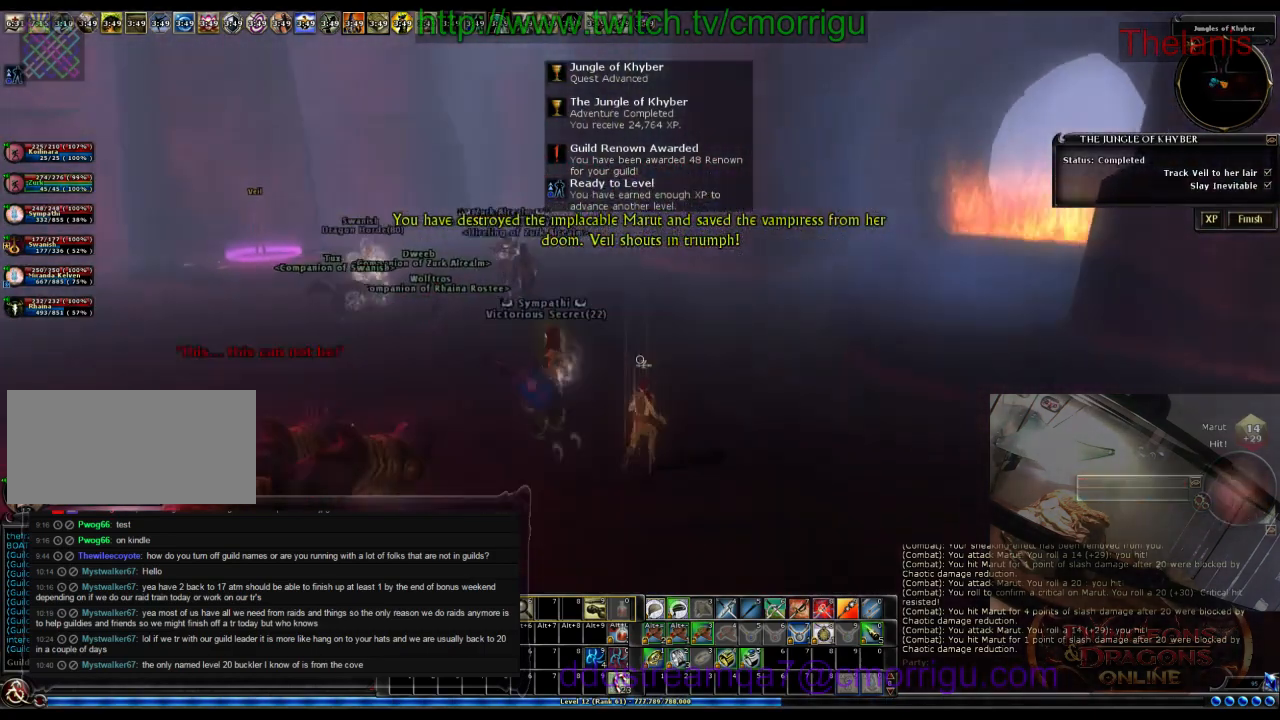
{"keys": ["w"], "events": []}
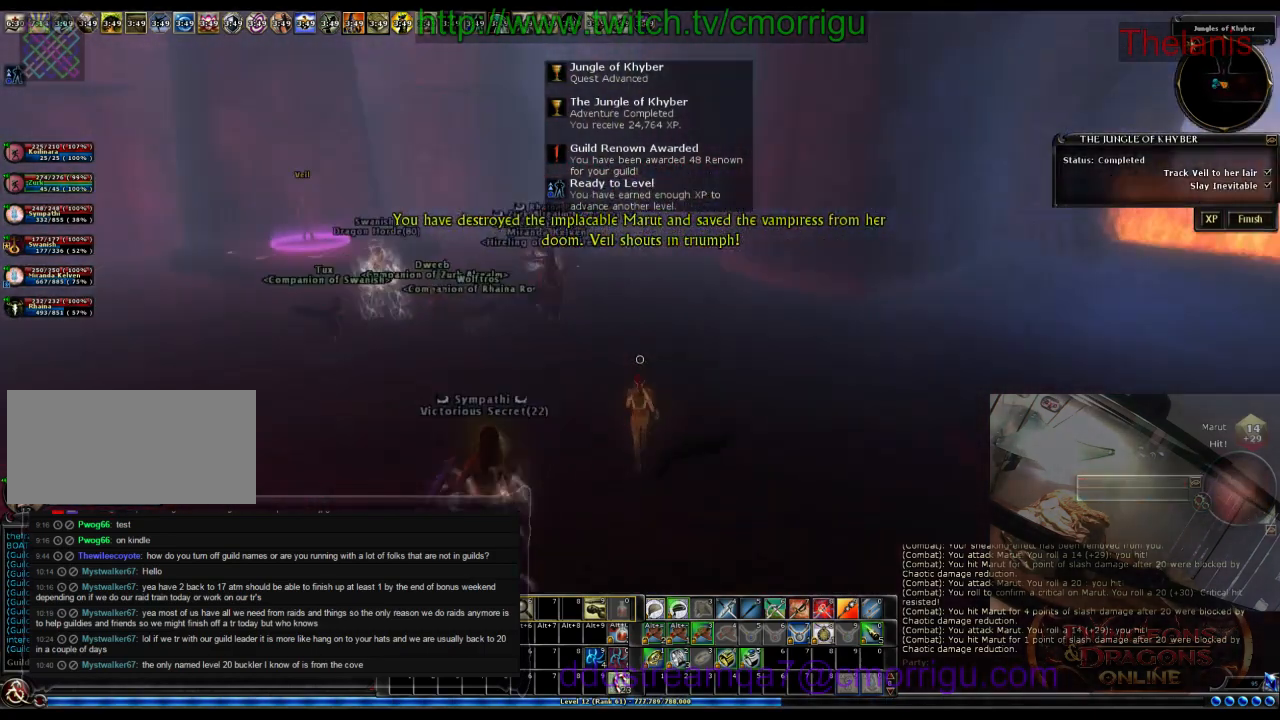
{"keys": ["w"], "events": []}
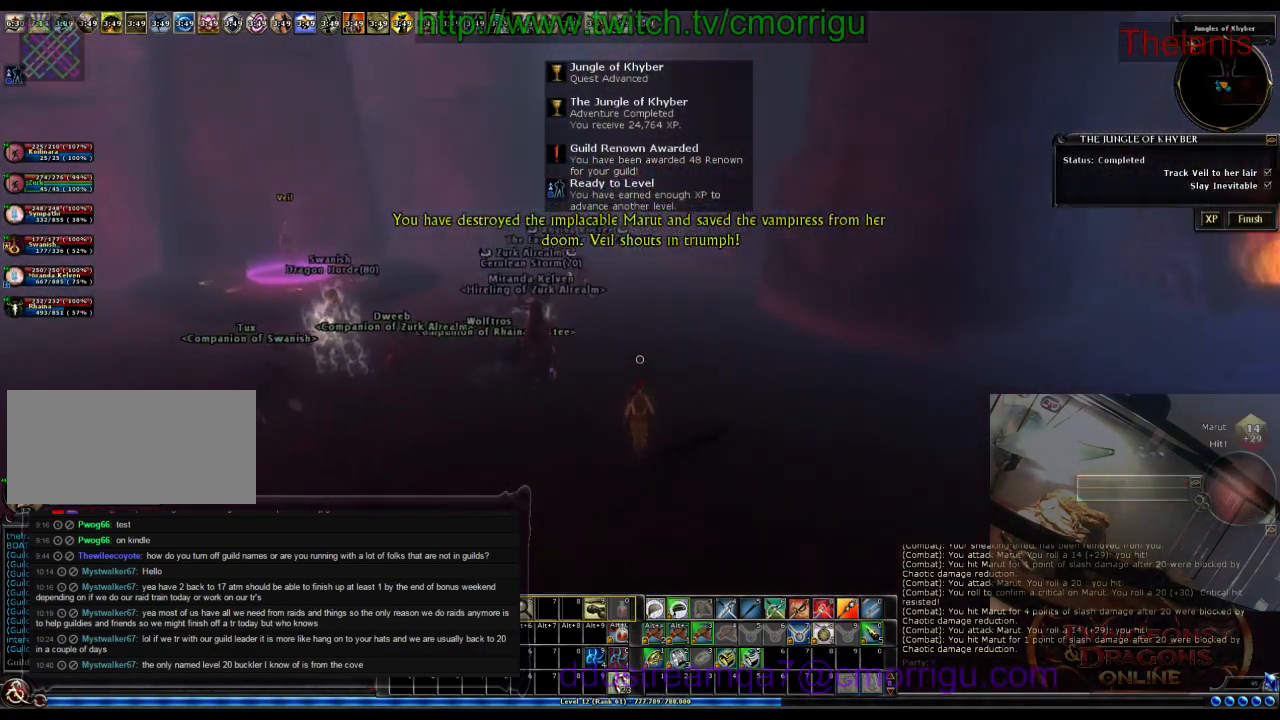
{"keys": ["w"], "events": []}
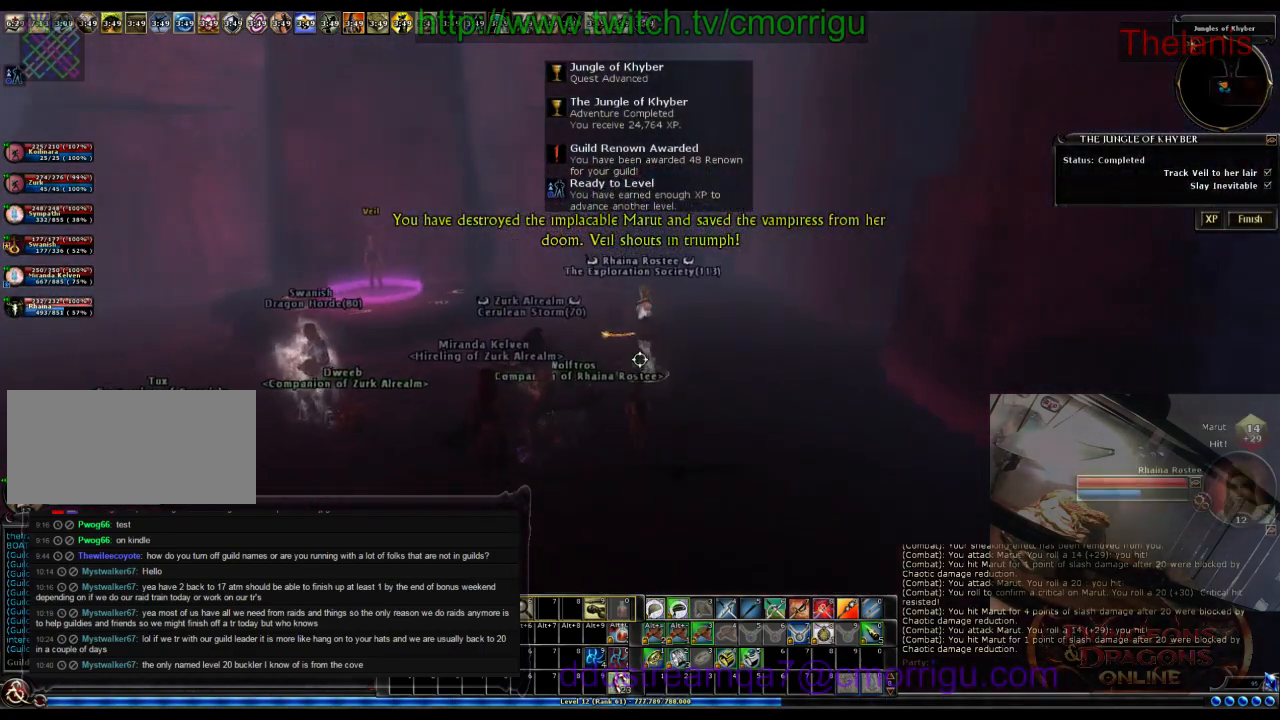
{"keys": [], "events": [[100, "w", "up"]]}
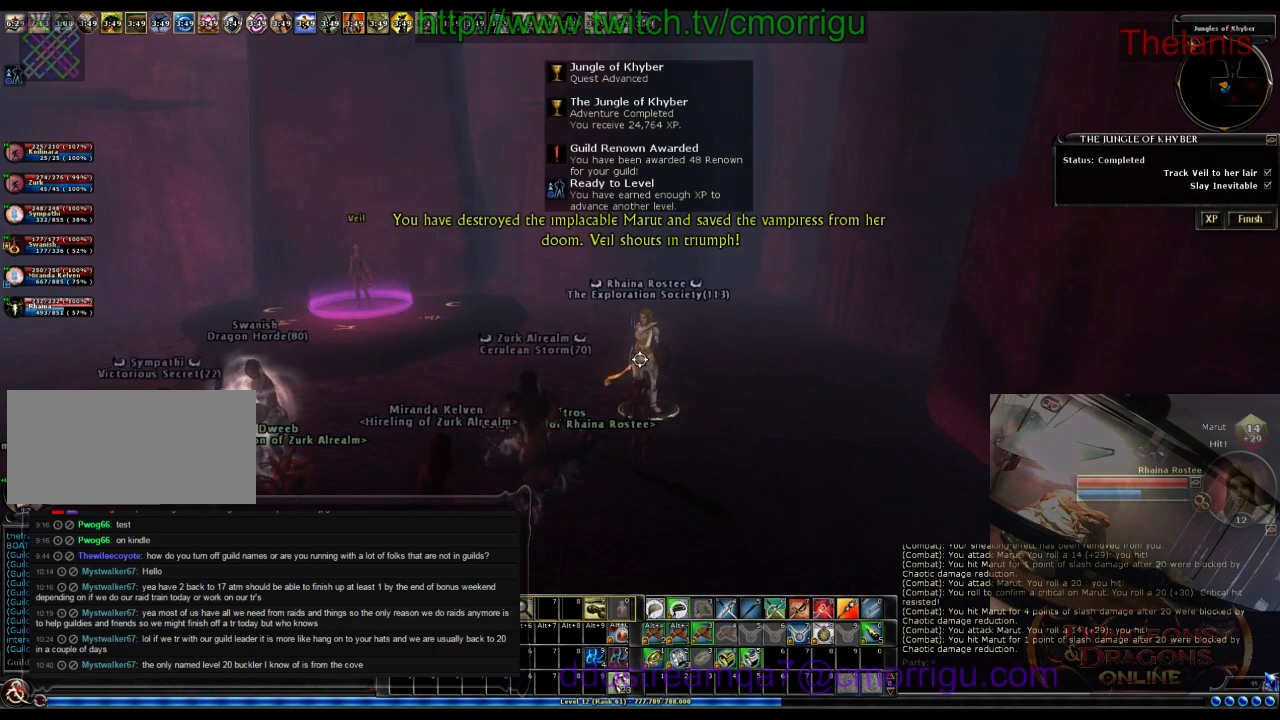
{"keys": [], "events": []}
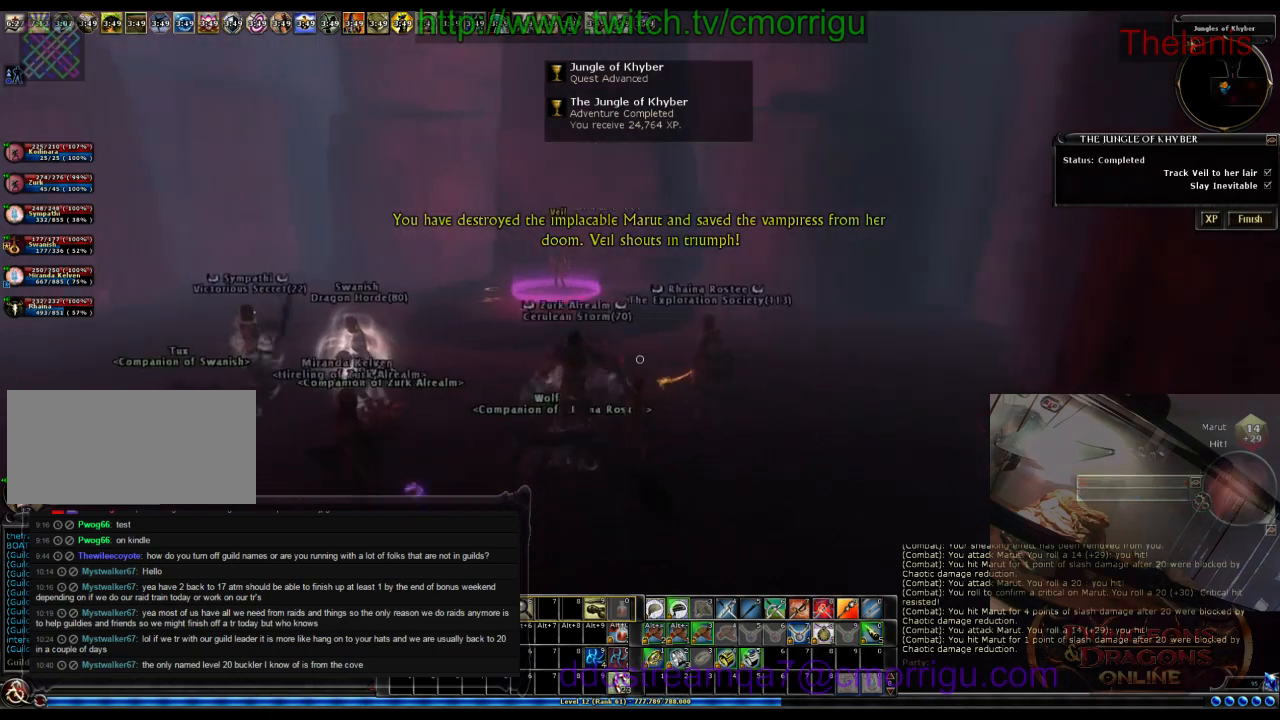
{"keys": [], "events": []}
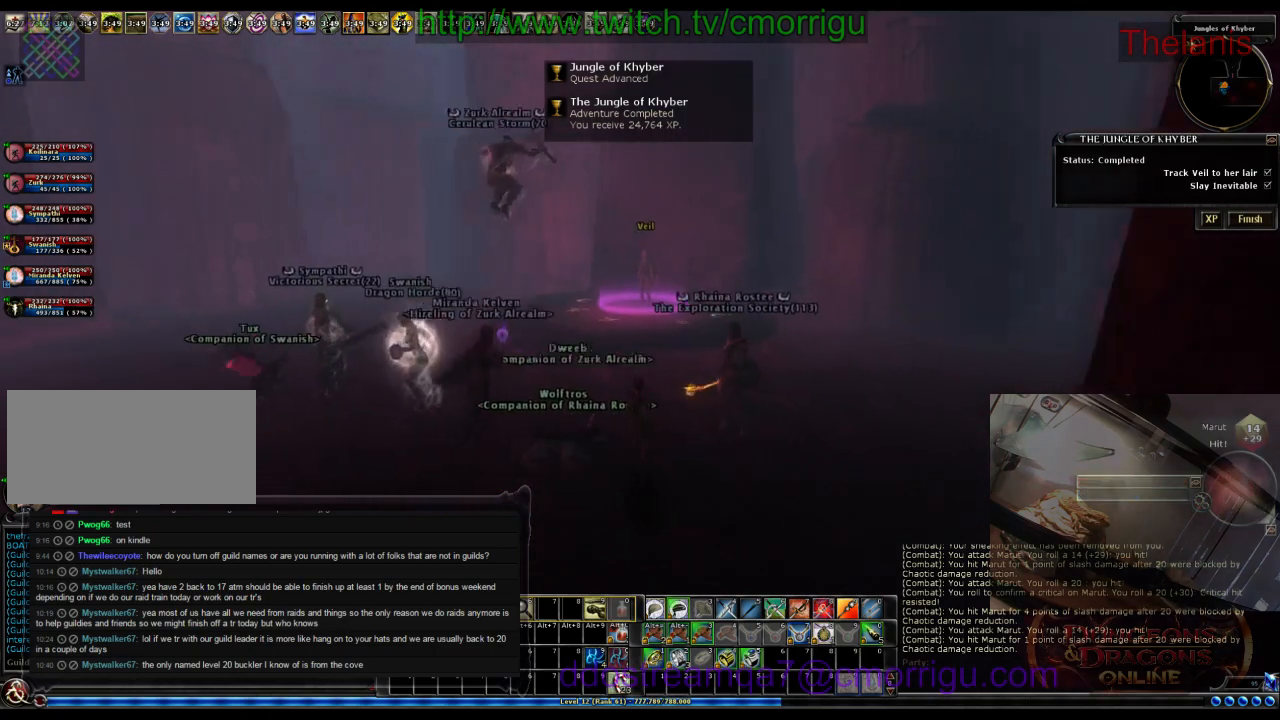
{"keys": [], "events": []}
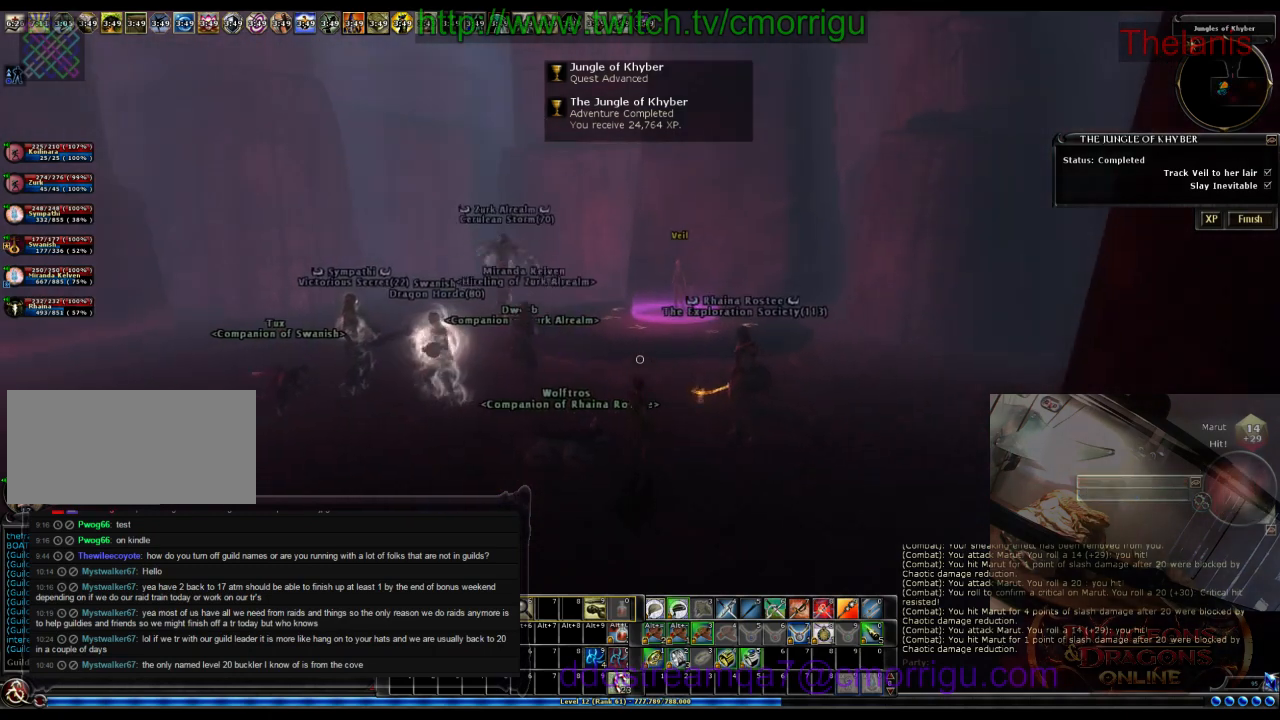
{"keys": [], "events": []}
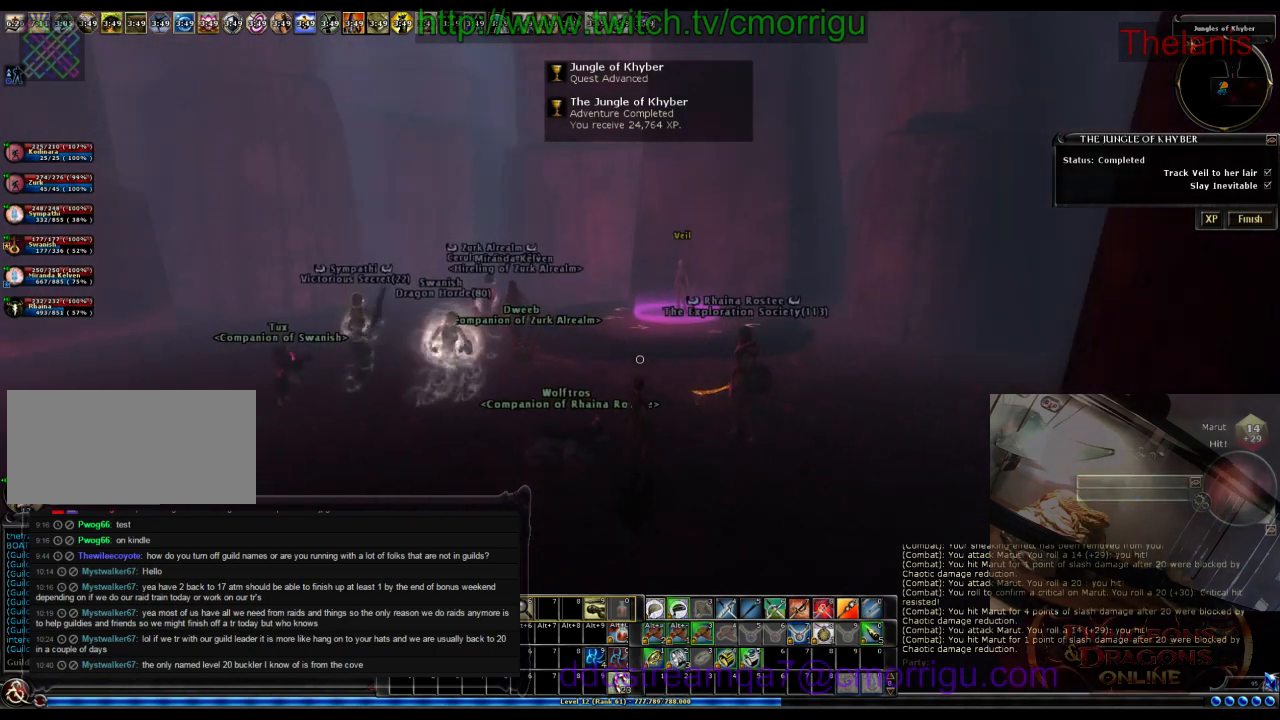
{"keys": [], "events": []}
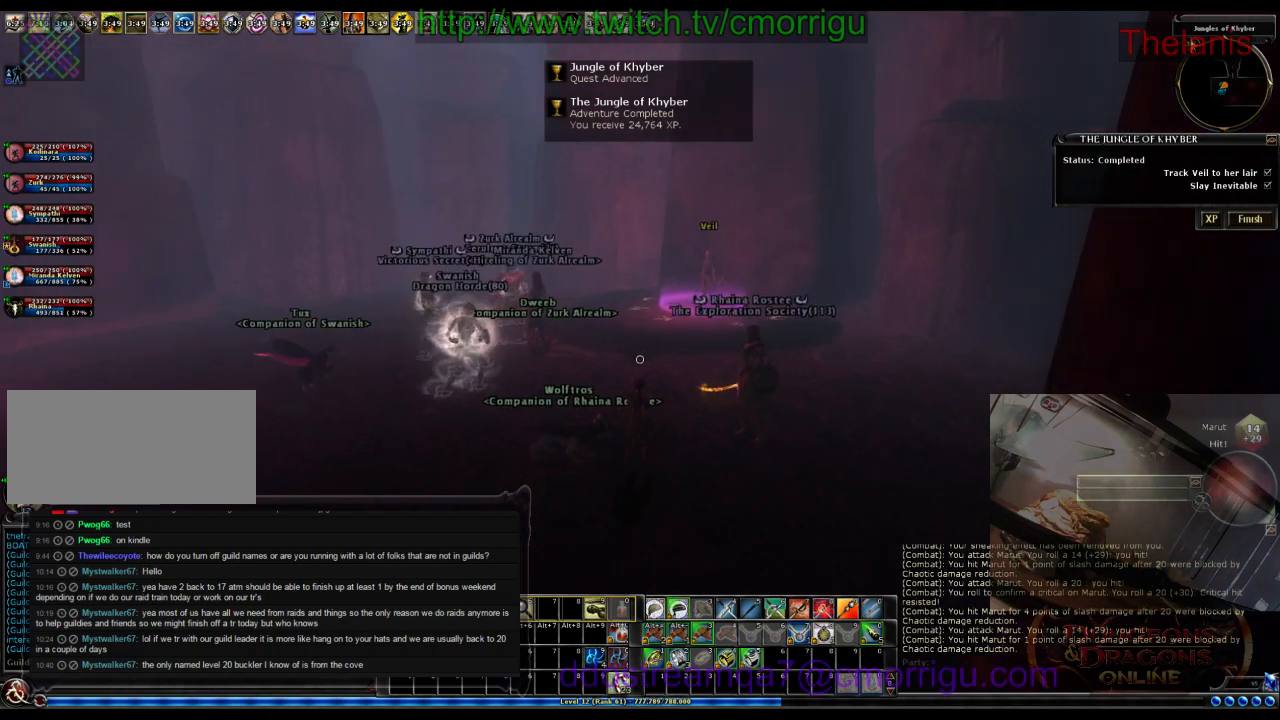
{"keys": ["w"], "events": [[266, "d", "down"], [333, "w", "down"], [500, "d", "up"]]}
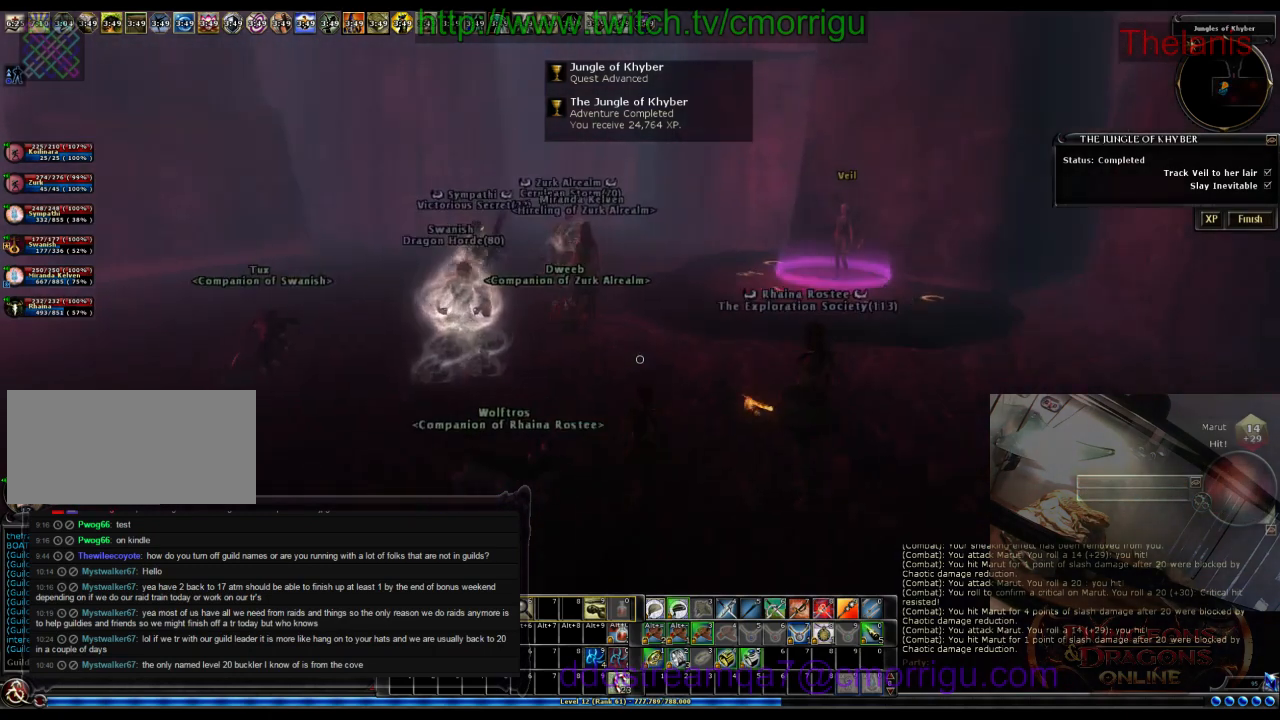
{"keys": [], "events": [[133, "w", "up"]]}
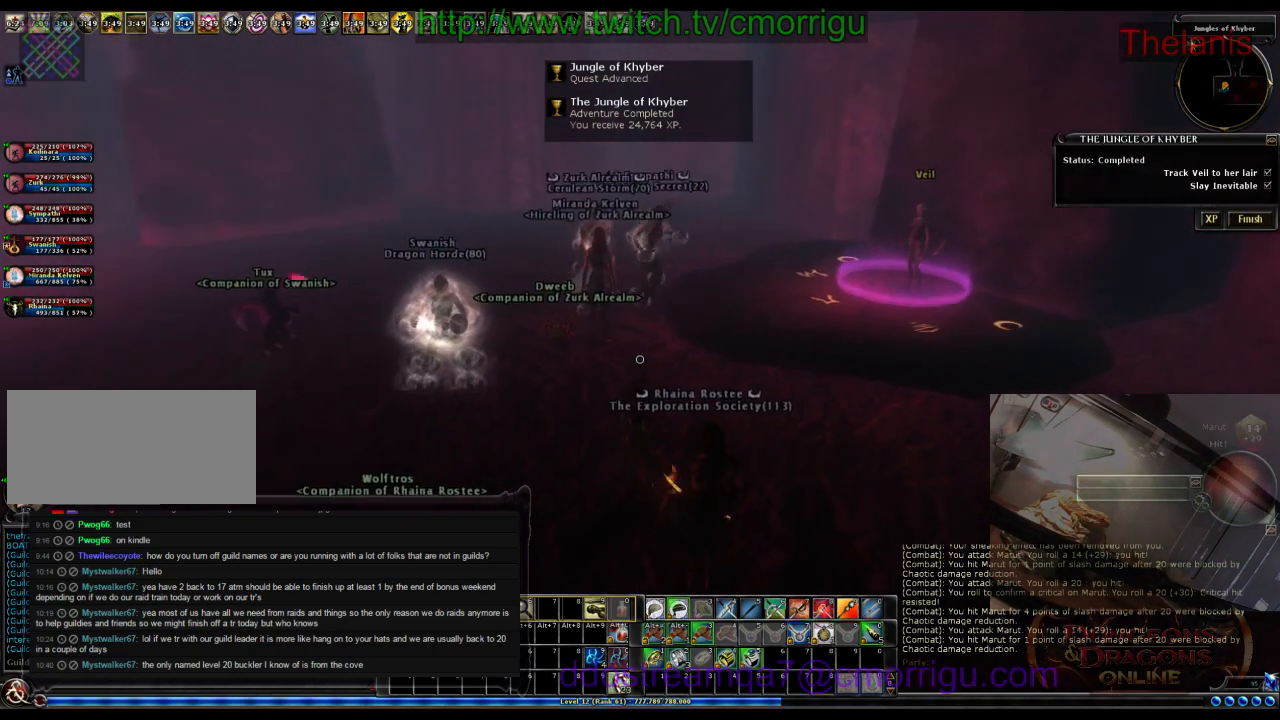
{"keys": [], "events": []}
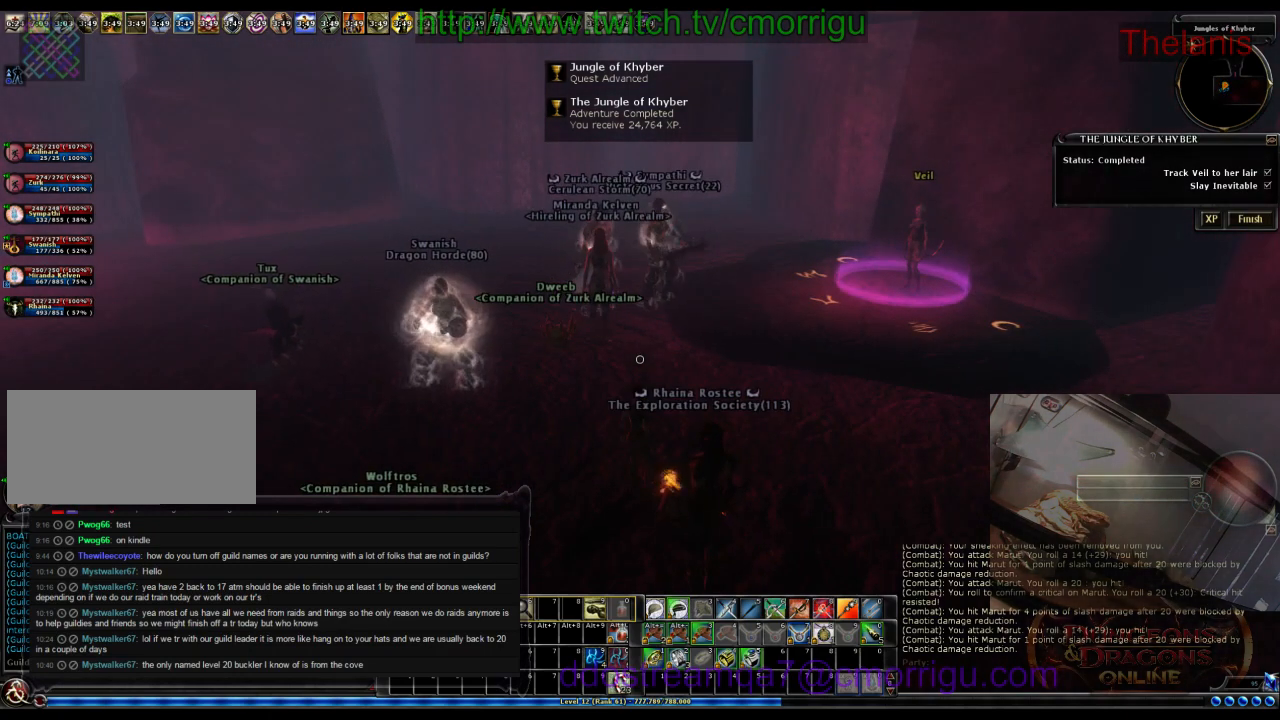
{"keys": ["w"], "events": [[233, "w", "down"]]}
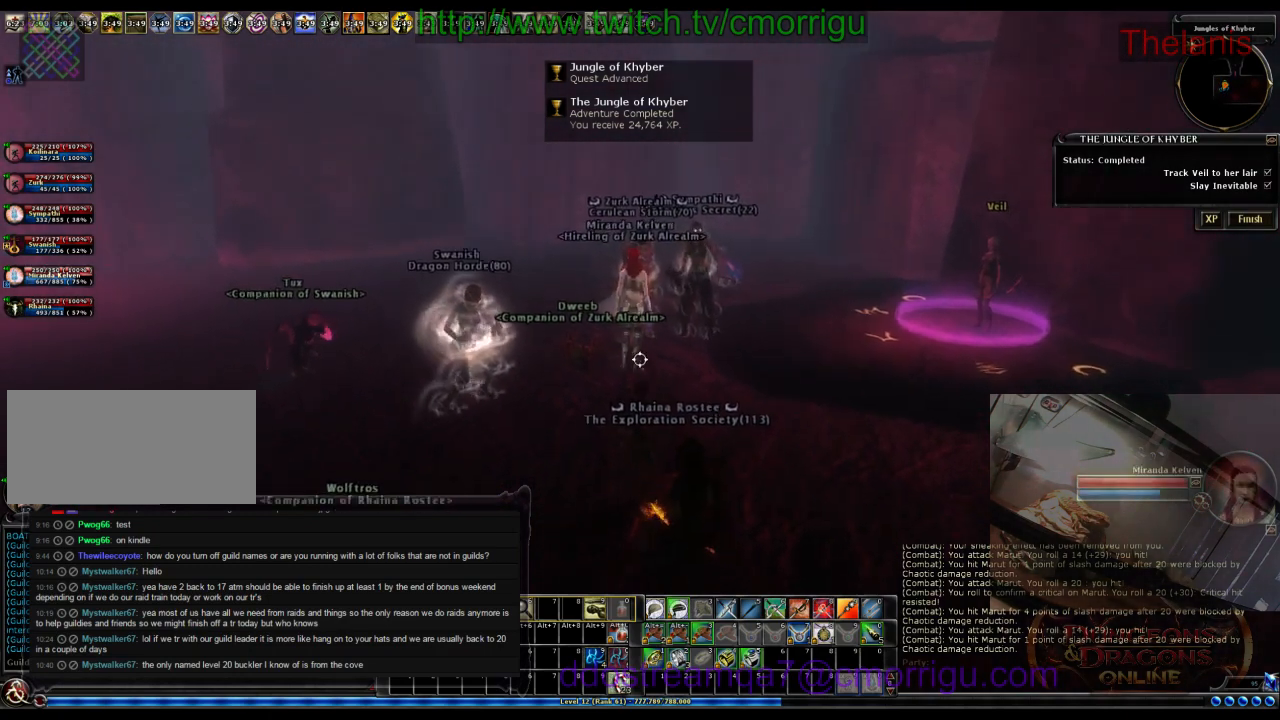
{"keys": [], "events": [[33, "w", "up"], [166, "a", "down"], [400, "a", "up"]]}